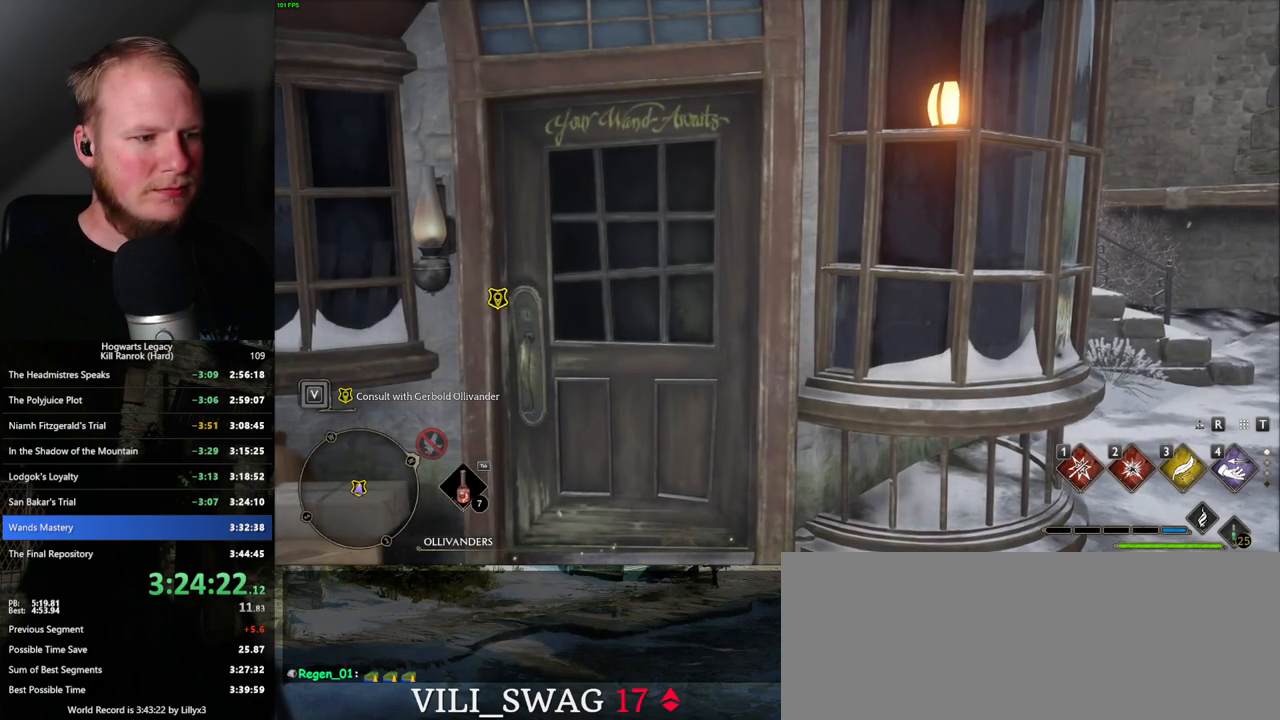
Gameplay with keyboard and mouse; each line is a JSON object with the keys and mouse buttons held at the frame after it. "events" lists presses ("down") and releases ("up") of ".", "/", "0", "1", "2", "3", "4", "5", "6", "7", "8", "9", "a", "alt_l", "alt_r", "b", "backslash", "backspace", "c", "caps_lock", "comma", "ctrl_l", "ctrl_r", "d", "e", "equals", "escape", "f", "f1", "f10", "f11", "f12", "f2", "f3", "f4", "f5", "f6", "f7", "f8", "f9", "g", "h", "i", "j", "k", "l", "lbracket", "m", "minus", "n", "o", "p", "q", "quote", "r", "rbracket", "return", "s", "semicolon", "shift_l", "shift_r", "space", "super_l", "super_r", "t", "tab", "tilde", "u", "v", "w", "x", "y", "z", "mouse_left", "mouse_wheel", "mouse_right", "mouse_mb4" and "mouse_mb5" between this image and that frame as [ms after this image, input, new state], when the widget could be followed in between. "mouse_left", "mouse_wheel", "mouse_right", "mouse_mb4", "mouse_mb5" = the "left", "wheel", "right", "mb4", "mb5" buttons of the "mouse" list. No other keys are recorded. "wheel" means that the mouse wheel is clicked or scrolled. Mouse movement is not recorded.
{"keys": [], "mouse": [], "events": []}
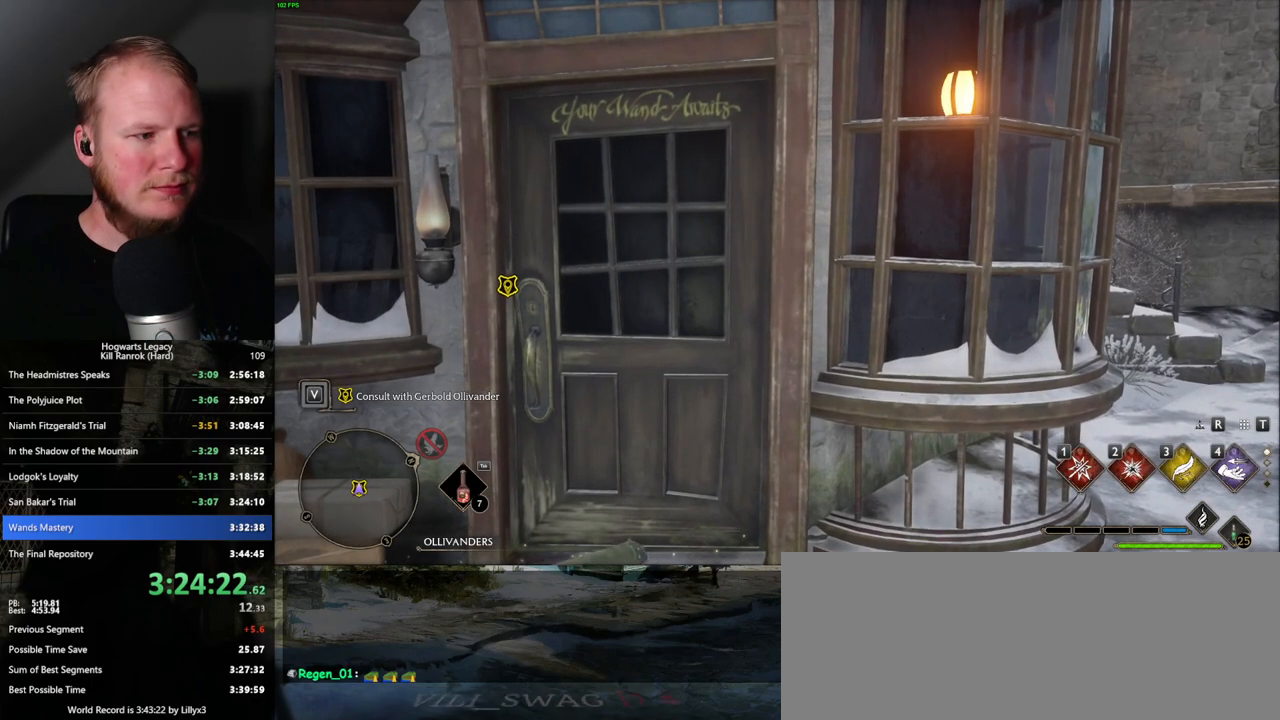
{"keys": [], "mouse": [], "events": []}
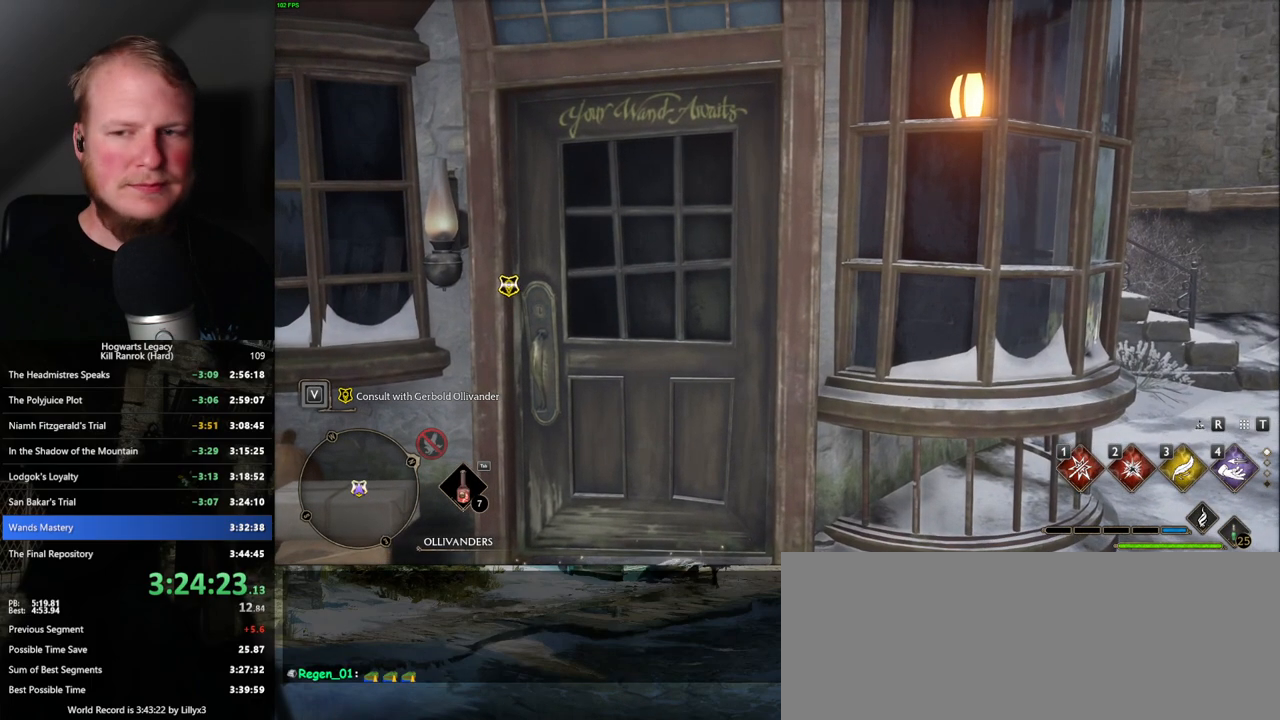
{"keys": [], "mouse": [], "events": []}
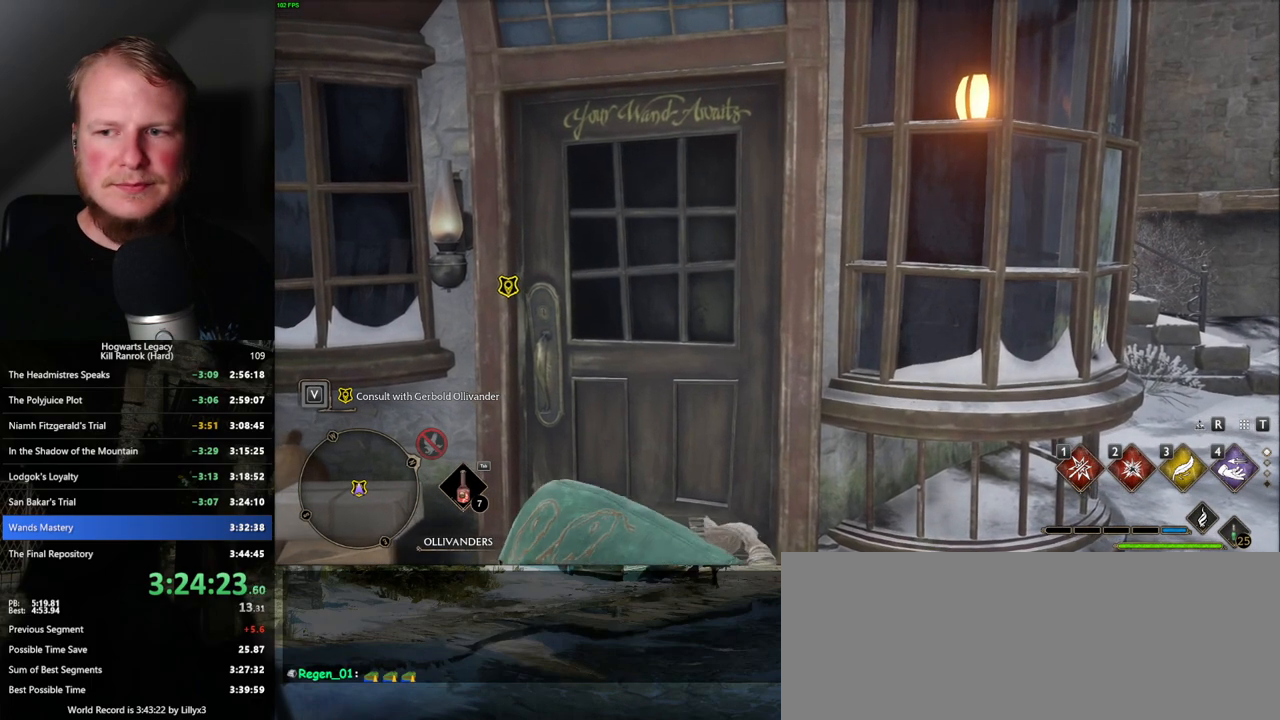
{"keys": [], "mouse": [], "events": []}
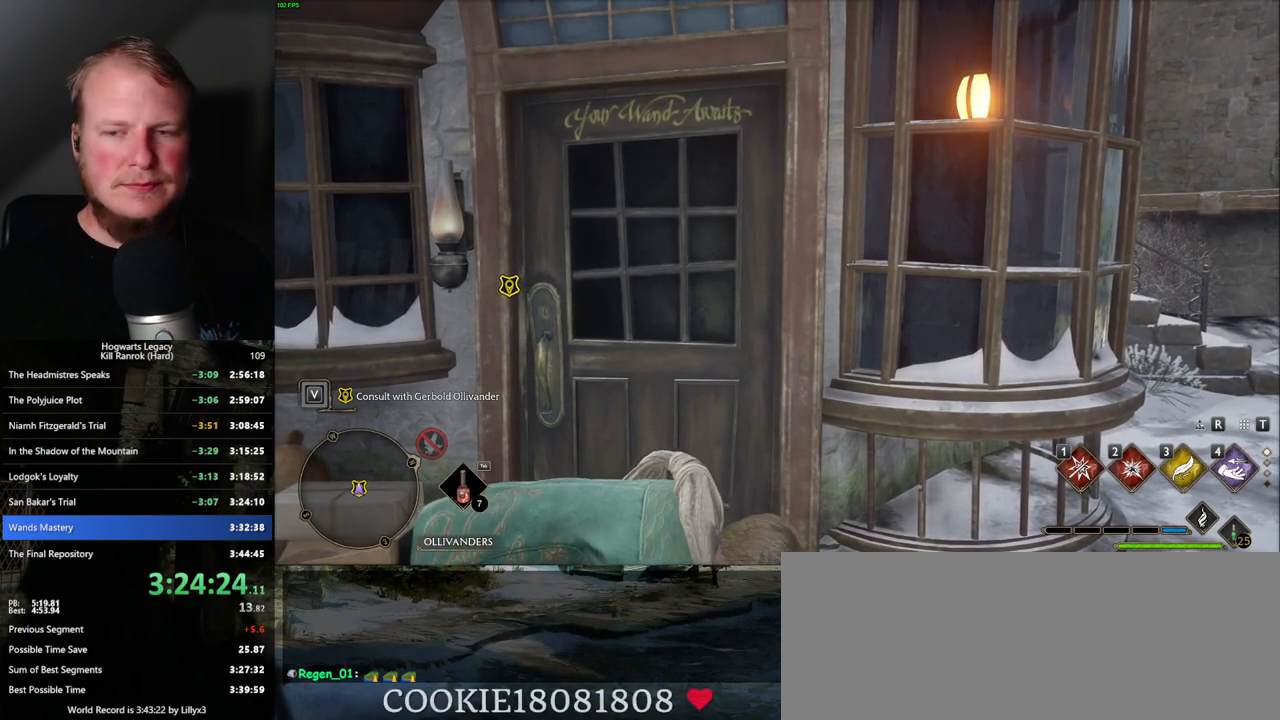
{"keys": [], "mouse": [], "events": [[434, "f", "down"], [484, "f", "up"]]}
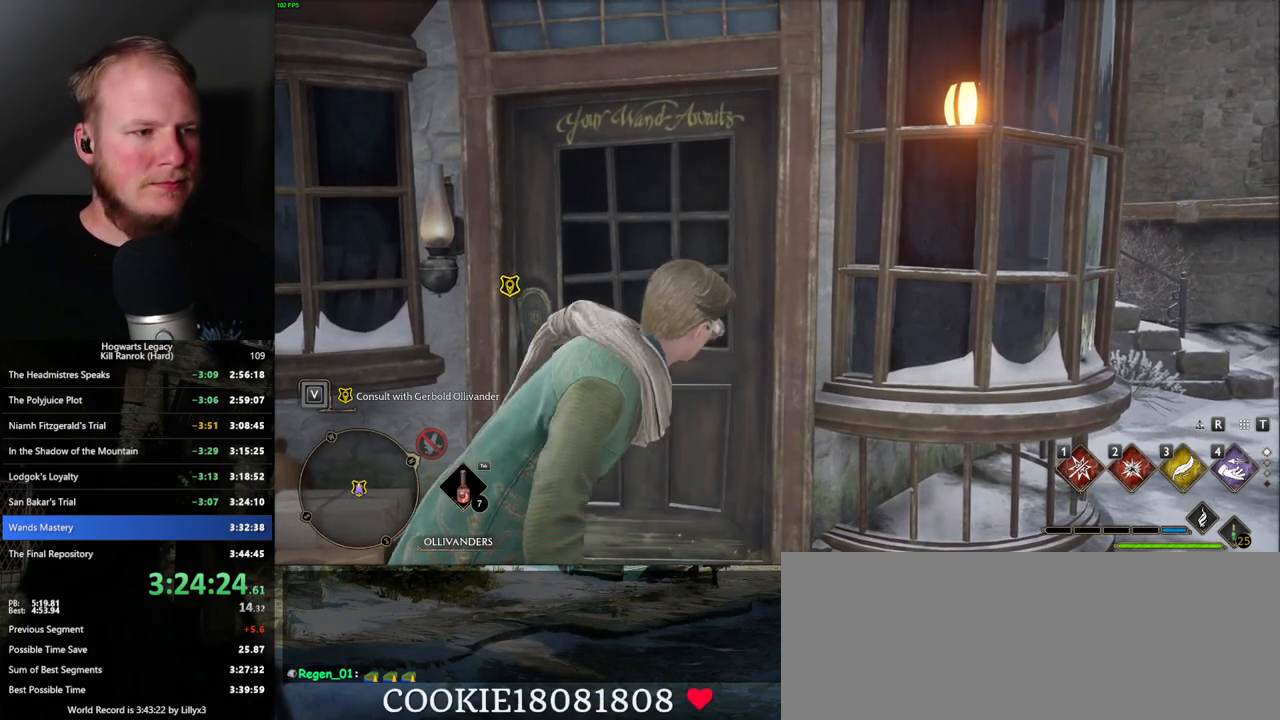
{"keys": [], "mouse": [], "events": [[84, "f", "down"], [150, "f", "up"], [234, "f", "down"], [284, "f", "up"], [384, "f", "down"], [434, "f", "up"]]}
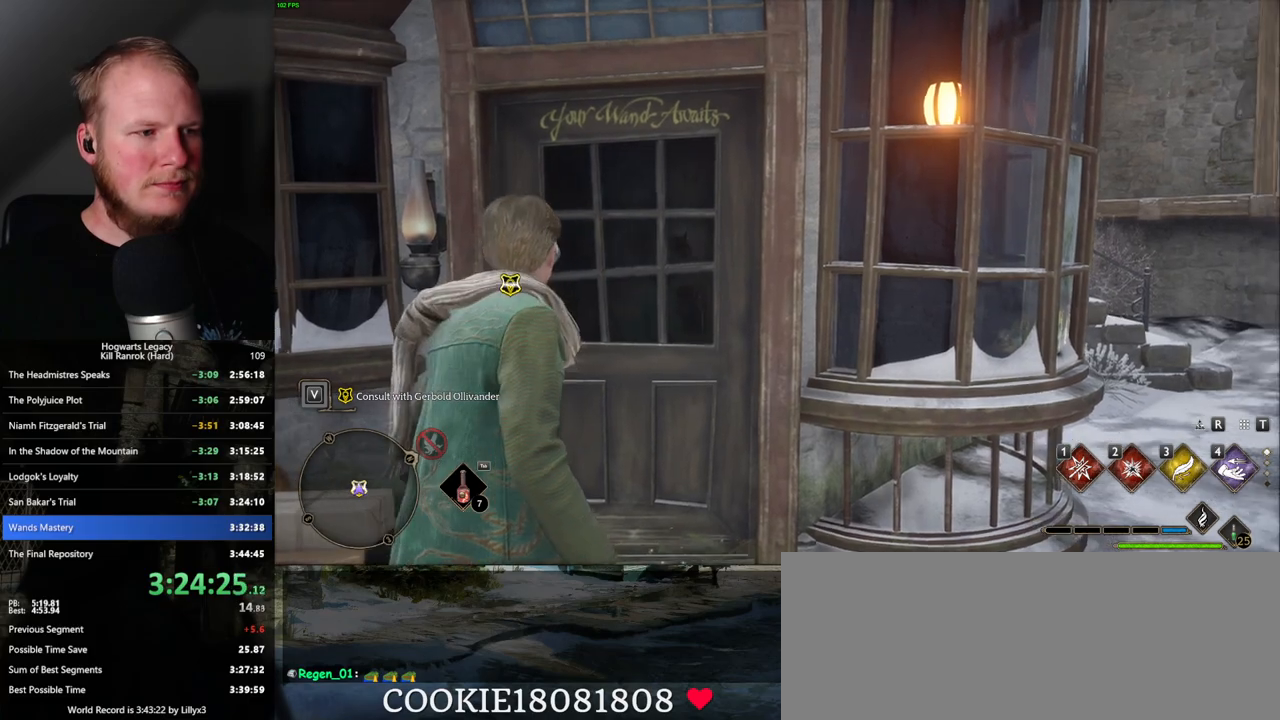
{"keys": ["f"], "mouse": [], "events": [[34, "f", "down"], [100, "f", "up"], [167, "f", "down"], [234, "f", "up"], [317, "f", "down"], [384, "f", "up"], [467, "f", "down"]]}
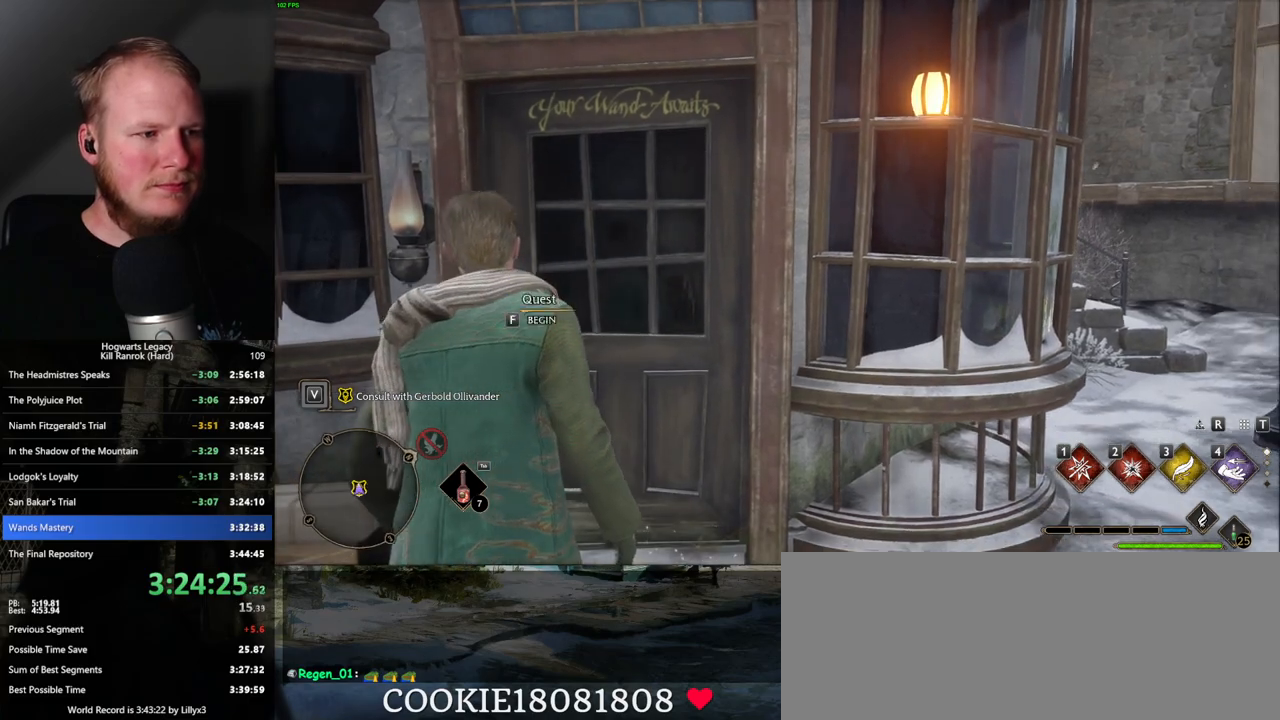
{"keys": ["w"], "mouse": [], "events": [[17, "f", "up"], [117, "f", "down"], [150, "f", "up"], [284, "w", "down"], [367, "space", "down"], [484, "space", "up"]]}
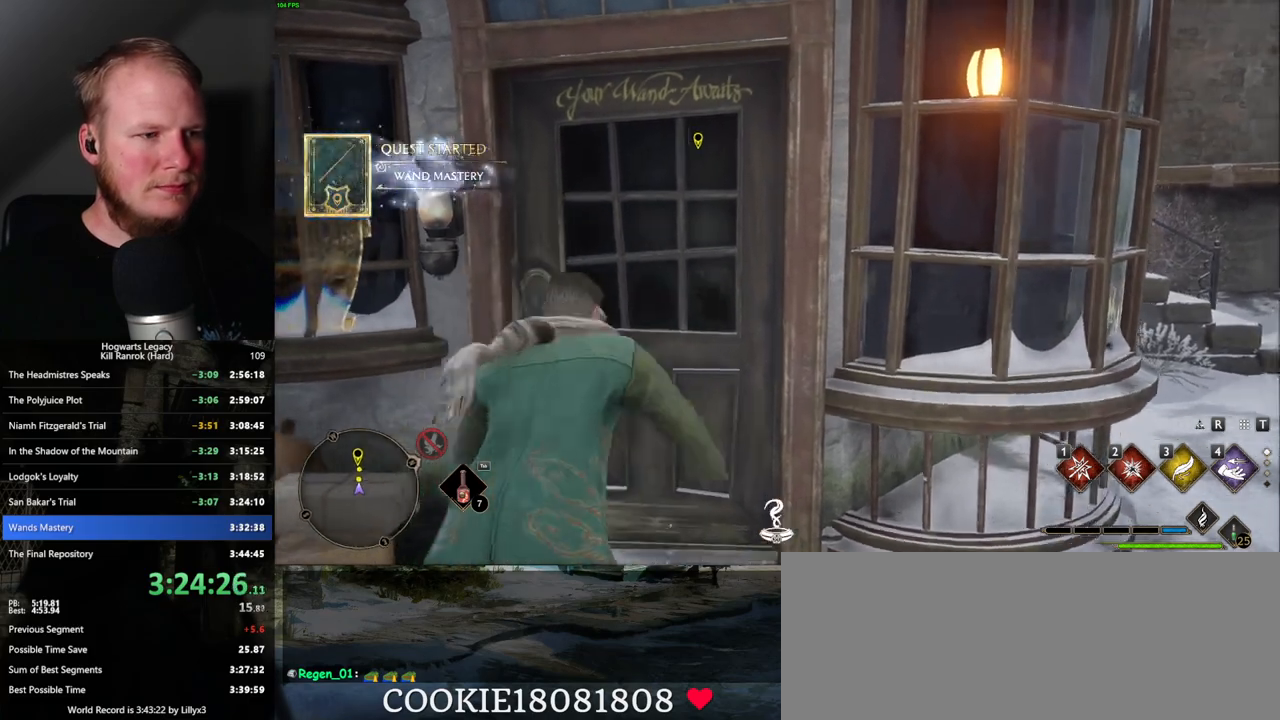
{"keys": ["w"], "mouse": [], "events": [[67, "shift_l", "down"], [167, "shift_l", "up"]]}
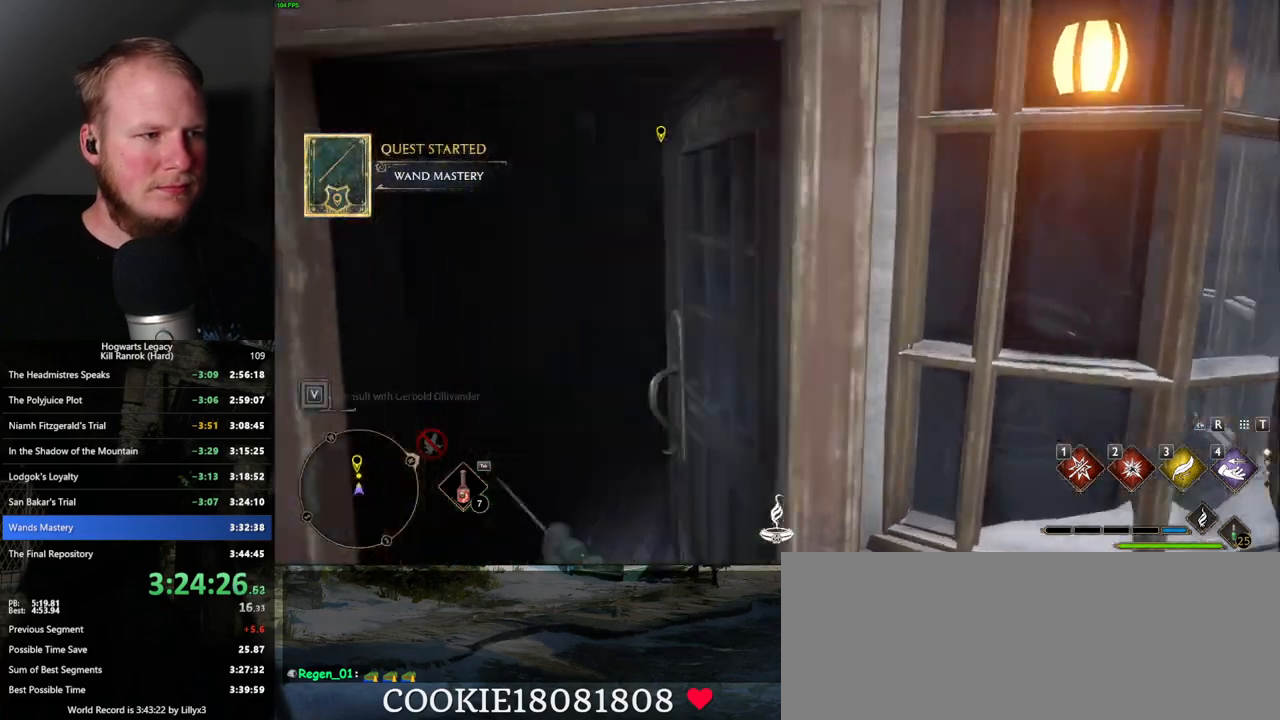
{"keys": ["w"], "mouse": [], "events": [[417, "f", "down"], [484, "f", "up"]]}
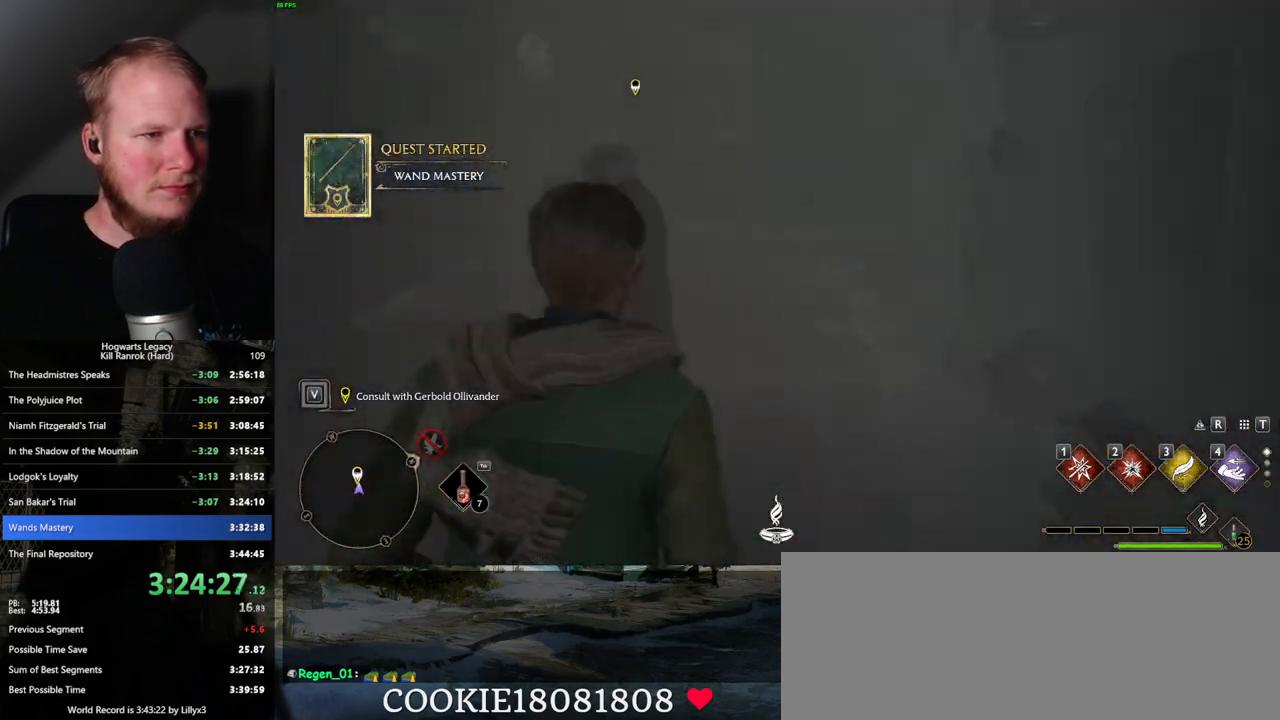
{"keys": ["f"], "mouse": [], "events": [[67, "f", "down"], [134, "f", "up"], [150, "w", "up"], [217, "f", "down"], [334, "f", "up"], [367, "f", "down"]]}
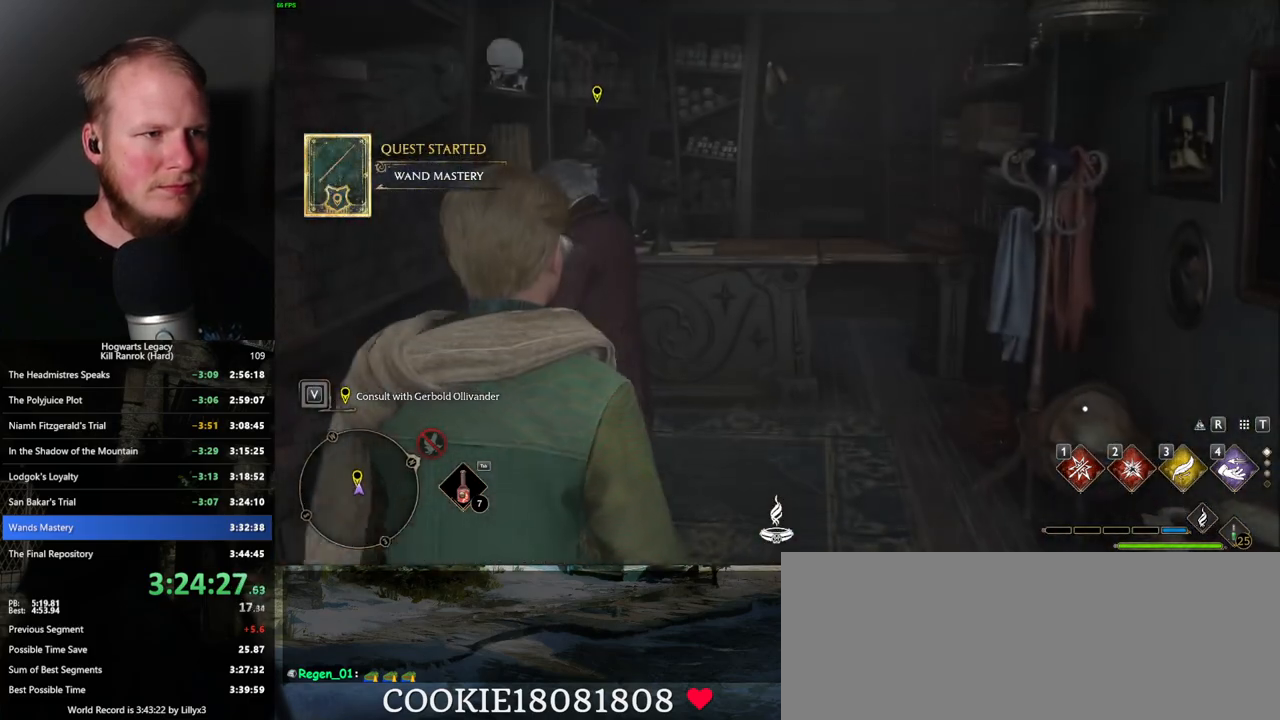
{"keys": ["q"], "mouse": ["wheel"], "events": [[50, "f", "up"], [467, "q", "down"], [500, "mouse_wheel", "down"]]}
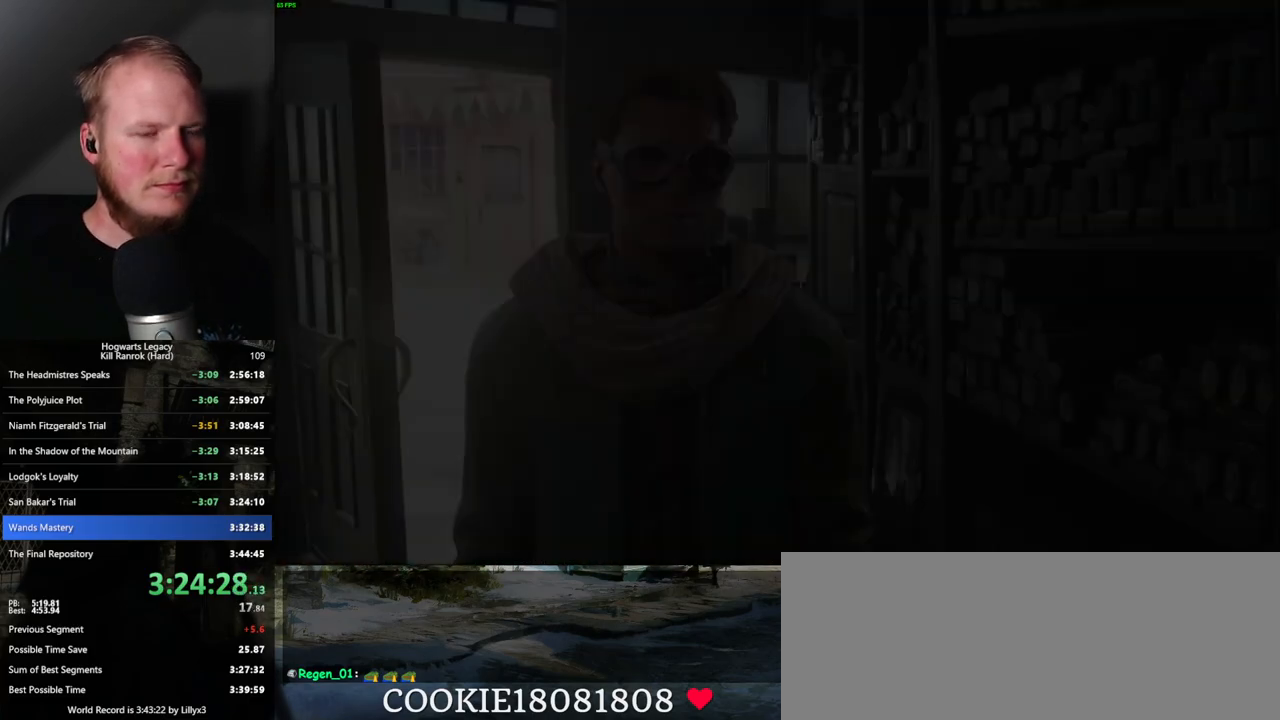
{"keys": [], "mouse": [], "events": [[17, "mouse_wheel", "up"], [17, "space", "down"], [50, "mouse_wheel", "down"], [67, "q", "up"], [67, "space", "up"], [84, "mouse_wheel", "up"], [117, "q", "down"], [150, "space", "down"], [200, "q", "up"], [200, "space", "up"], [267, "q", "down"], [300, "space", "down"], [334, "space", "up"], [350, "q", "up"], [434, "q", "down"], [450, "space", "down"], [467, "mouse_wheel", "down"], [484, "mouse_wheel", "up"], [500, "q", "up"], [500, "space", "up"]]}
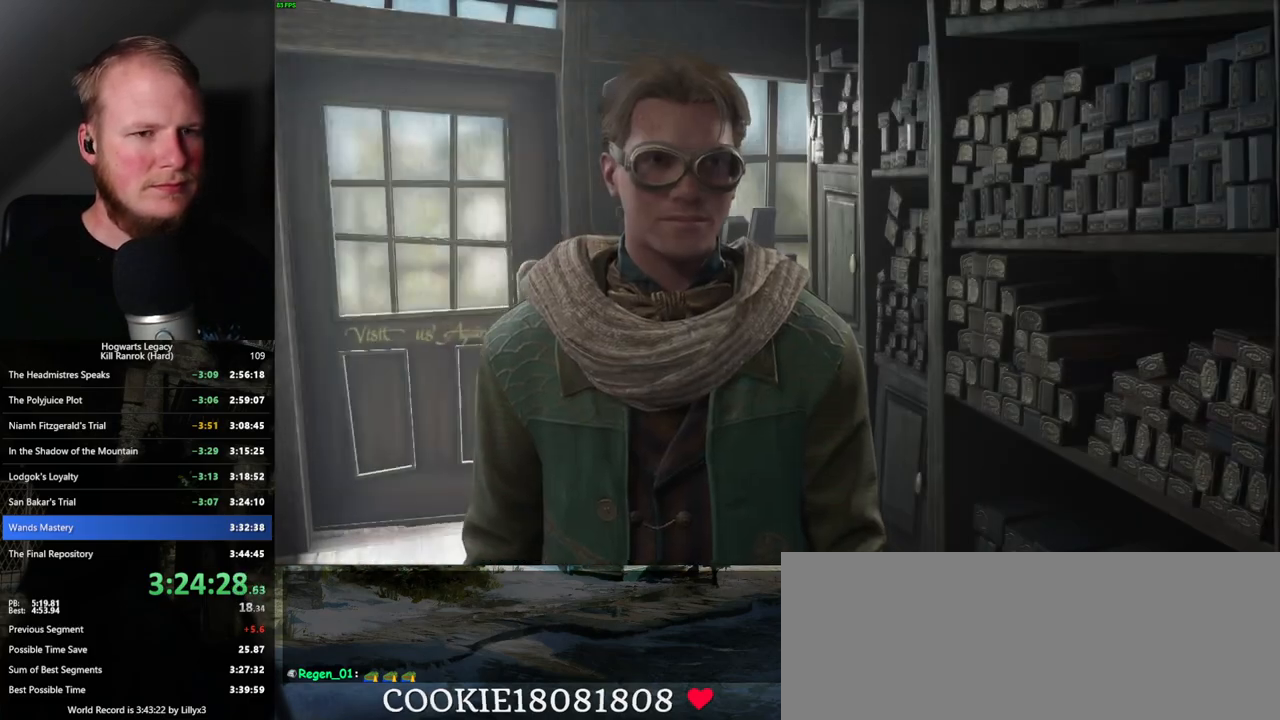
{"keys": [], "mouse": ["wheel"], "events": [[50, "mouse_wheel", "down"], [67, "mouse_wheel", "up"], [84, "q", "down"], [100, "space", "down"], [150, "q", "up"], [150, "space", "up"], [234, "q", "down"], [234, "space", "down"], [284, "q", "up"], [300, "space", "up"], [384, "mouse_wheel", "down"], [384, "q", "down"], [400, "mouse_wheel", "up"], [400, "space", "down"], [417, "mouse_wheel", "down"], [434, "mouse_wheel", "up"], [434, "space", "up"], [450, "q", "up"], [500, "mouse_wheel", "down"]]}
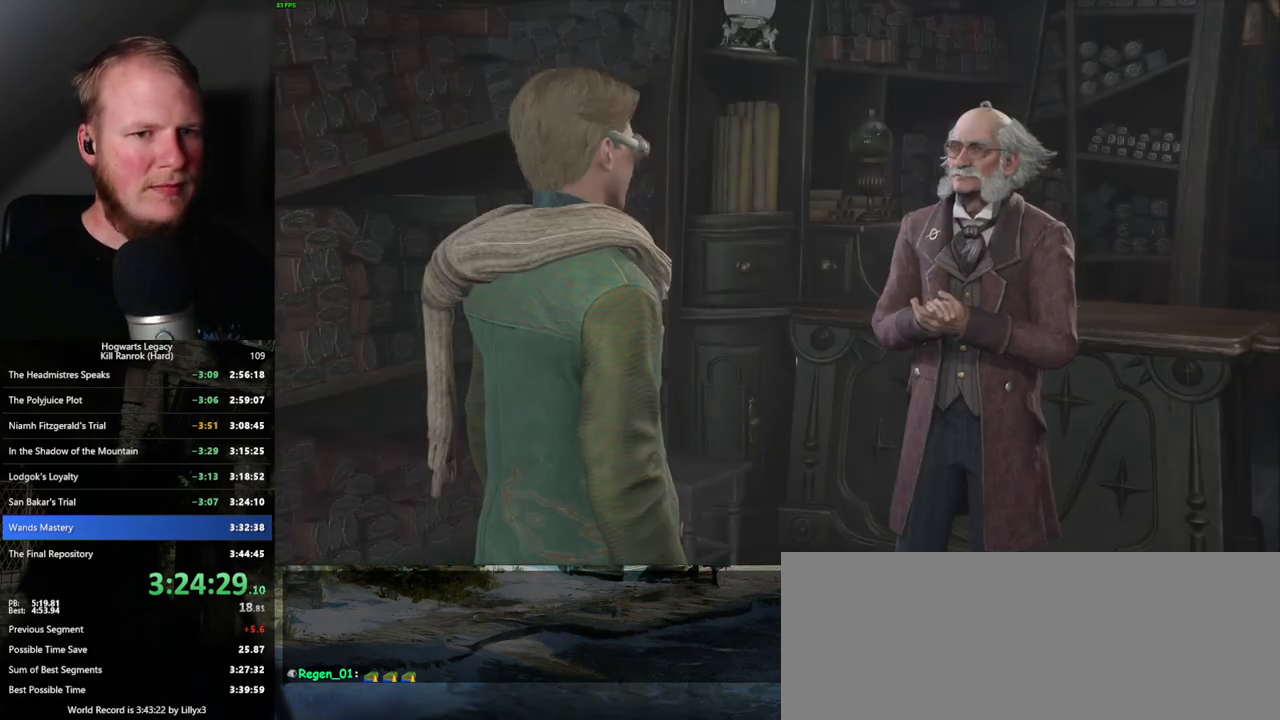
{"keys": ["q", "space"], "mouse": [], "events": [[17, "mouse_wheel", "up"], [34, "q", "down"], [50, "space", "down"], [84, "q", "up"], [100, "space", "up"], [184, "q", "down"], [184, "space", "down"], [234, "space", "up"], [250, "q", "up"], [284, "mouse_wheel", "down"], [334, "q", "down"], [334, "space", "down"], [350, "mouse_wheel", "up"], [384, "q", "up"], [400, "mouse_wheel", "down"], [400, "space", "up"], [467, "mouse_wheel", "up"], [484, "q", "down"], [484, "space", "down"]]}
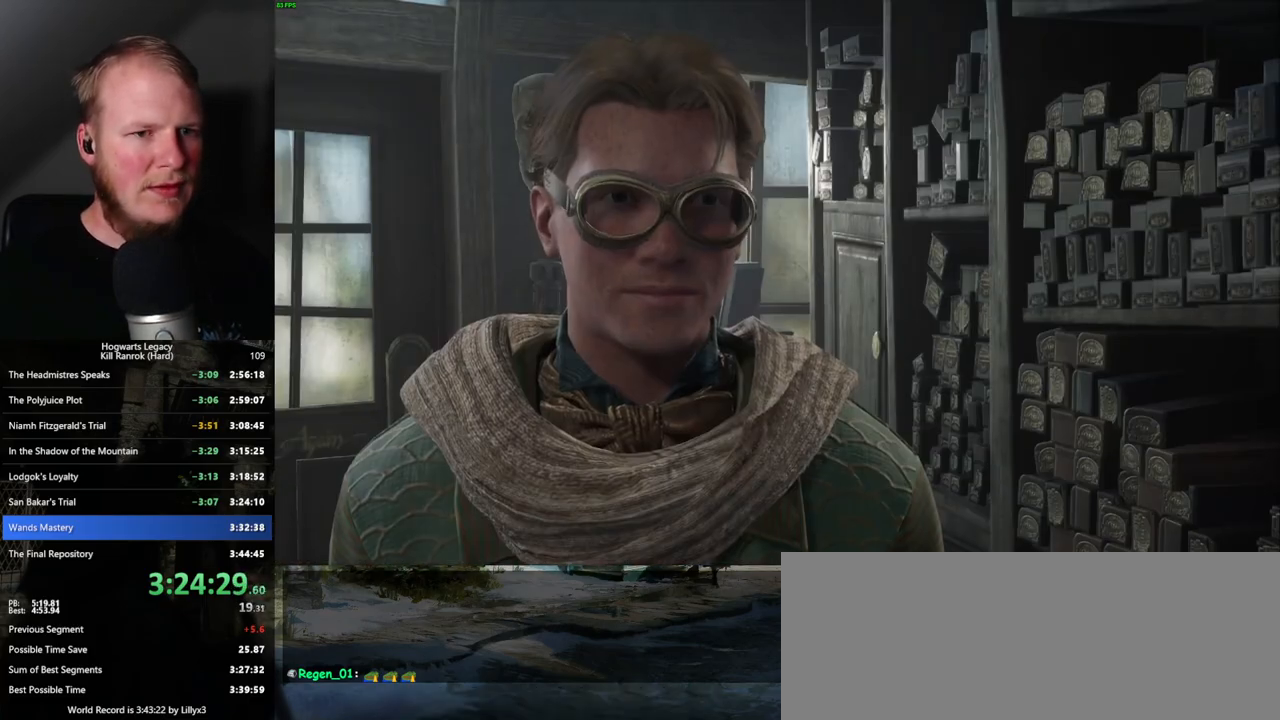
{"keys": [], "mouse": [], "events": [[50, "q", "up"], [50, "space", "up"], [134, "q", "down"], [134, "space", "down"], [184, "mouse_wheel", "down"], [200, "mouse_wheel", "up"], [200, "q", "up"], [200, "space", "up"], [234, "mouse_wheel", "down"], [250, "mouse_wheel", "up"], [284, "q", "down"], [284, "space", "down"], [317, "mouse_wheel", "down"], [334, "mouse_wheel", "up"], [334, "q", "up"], [350, "space", "up"], [417, "q", "down"], [434, "space", "down"], [484, "q", "up"], [500, "space", "up"]]}
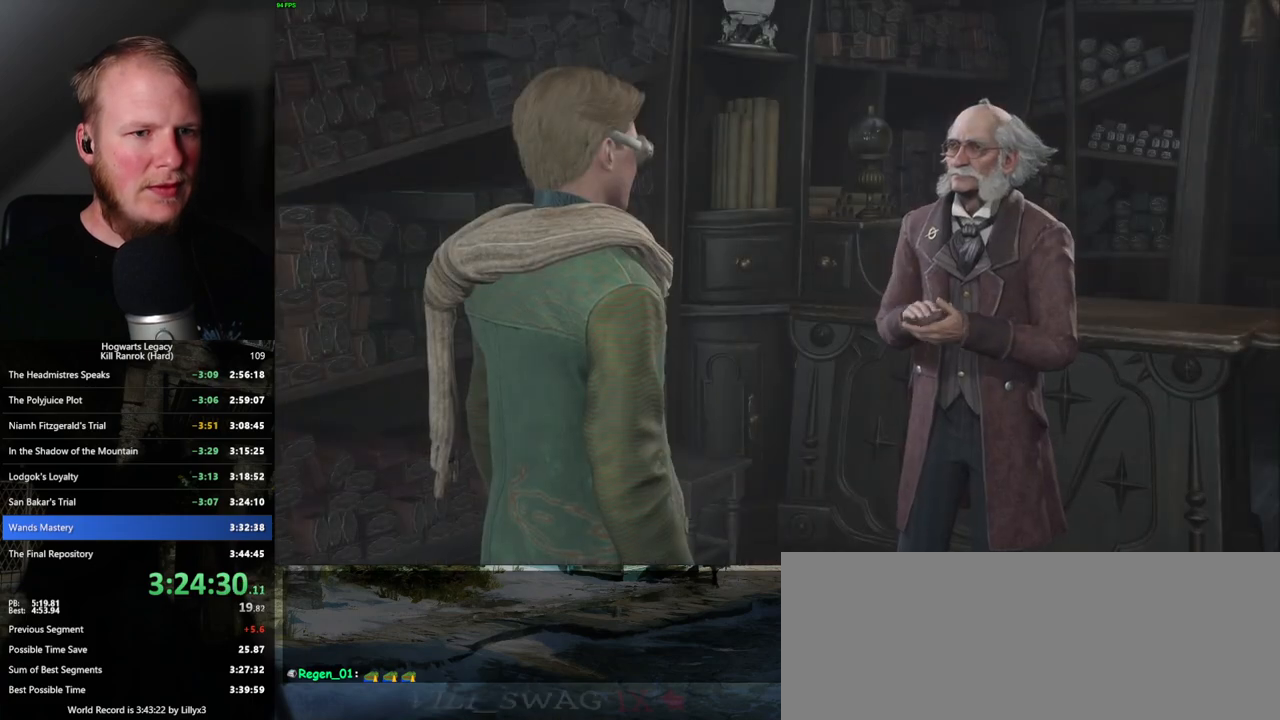
{"keys": [], "mouse": [], "events": [[67, "q", "down"], [84, "space", "down"], [134, "q", "up"], [134, "space", "up"], [184, "mouse_wheel", "down"], [217, "mouse_wheel", "up"], [217, "q", "down"], [234, "space", "down"], [284, "q", "up"], [284, "space", "up"], [367, "q", "down"], [367, "space", "down"], [417, "space", "up"], [434, "q", "up"]]}
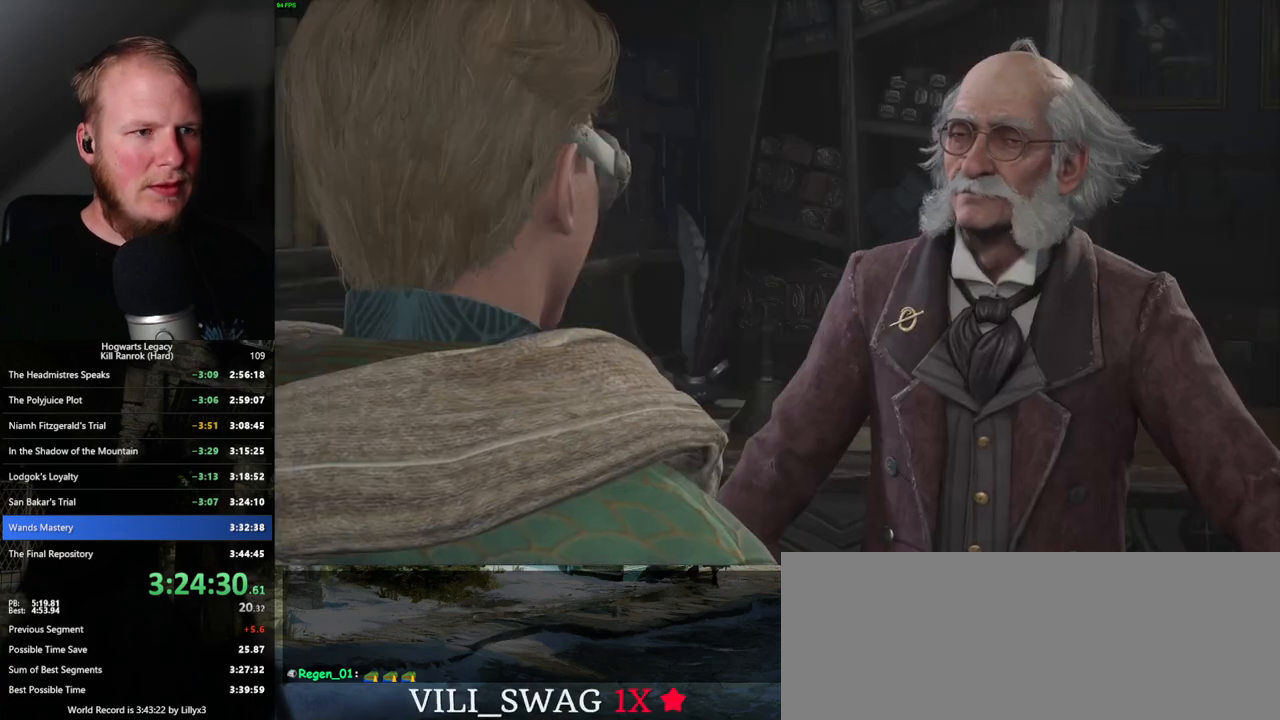
{"keys": ["q", "space"], "mouse": [], "events": [[17, "q", "down"], [17, "space", "down"], [50, "mouse_wheel", "down"], [67, "mouse_wheel", "up"], [67, "q", "up"], [84, "space", "up"], [100, "mouse_wheel", "down"], [167, "mouse_wheel", "up"], [167, "q", "down"], [184, "space", "down"], [217, "space", "up"], [234, "q", "up"], [317, "q", "down"], [334, "space", "down"], [350, "mouse_wheel", "down"], [384, "mouse_wheel", "up"], [384, "q", "up"], [400, "mouse_wheel", "down"], [400, "space", "up"], [450, "mouse_wheel", "up"], [467, "space", "down"], [484, "q", "down"]]}
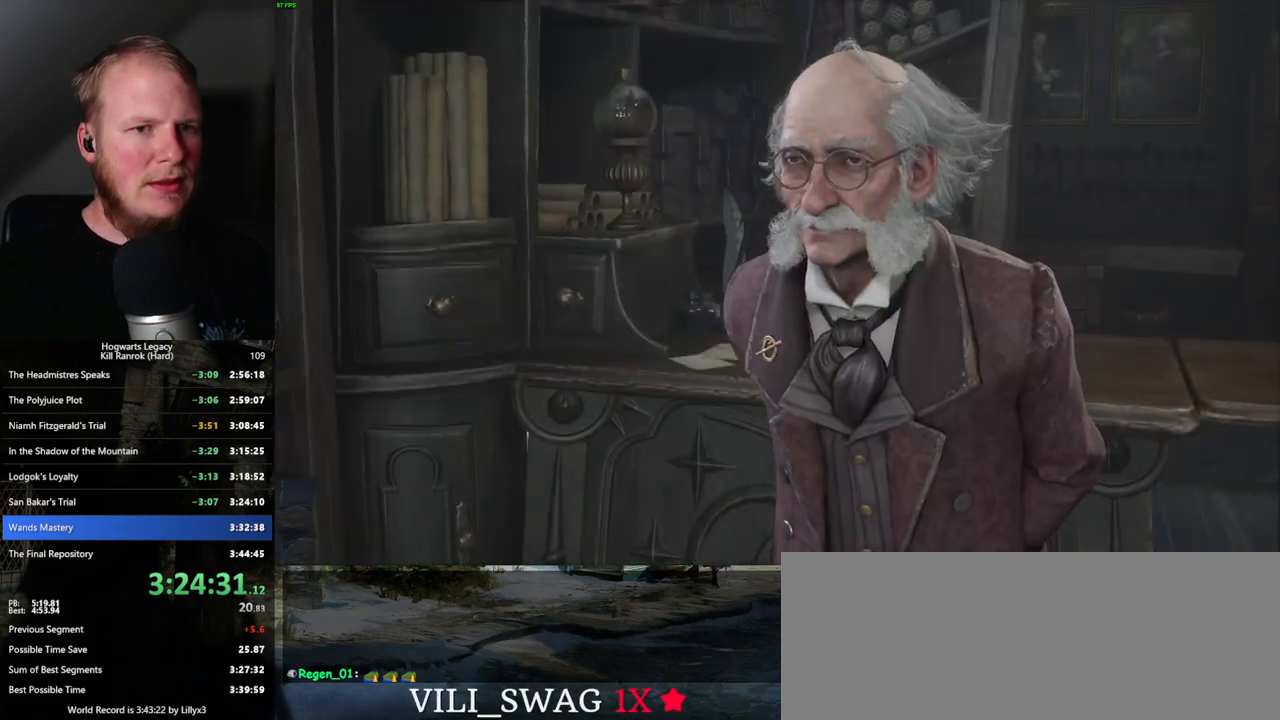
{"keys": [], "mouse": [], "events": [[34, "q", "up"], [34, "space", "up"], [134, "q", "down"], [134, "space", "down"], [184, "q", "up"], [184, "space", "up"], [267, "q", "down"], [267, "space", "down"], [284, "mouse_wheel", "down"], [334, "mouse_wheel", "up"], [334, "q", "up"], [350, "space", "up"], [417, "space", "down"], [434, "q", "down"], [467, "q", "up"], [484, "space", "up"]]}
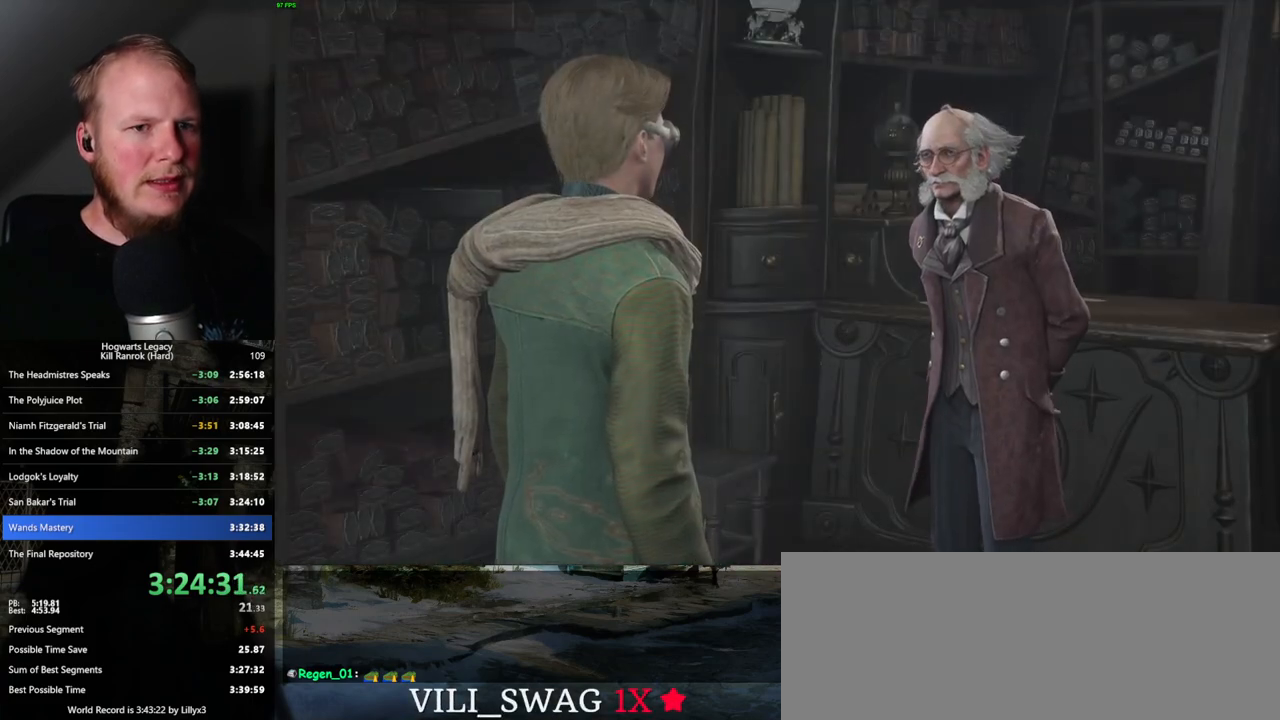
{"keys": ["q"], "mouse": [], "events": [[67, "space", "down"], [84, "q", "down"], [117, "q", "up"], [134, "mouse_wheel", "down"], [134, "space", "up"], [150, "mouse_wheel", "up"], [217, "q", "down"], [217, "space", "down"], [234, "mouse_wheel", "down"], [267, "mouse_wheel", "up"], [267, "q", "up"], [284, "space", "up"], [367, "q", "down"]]}
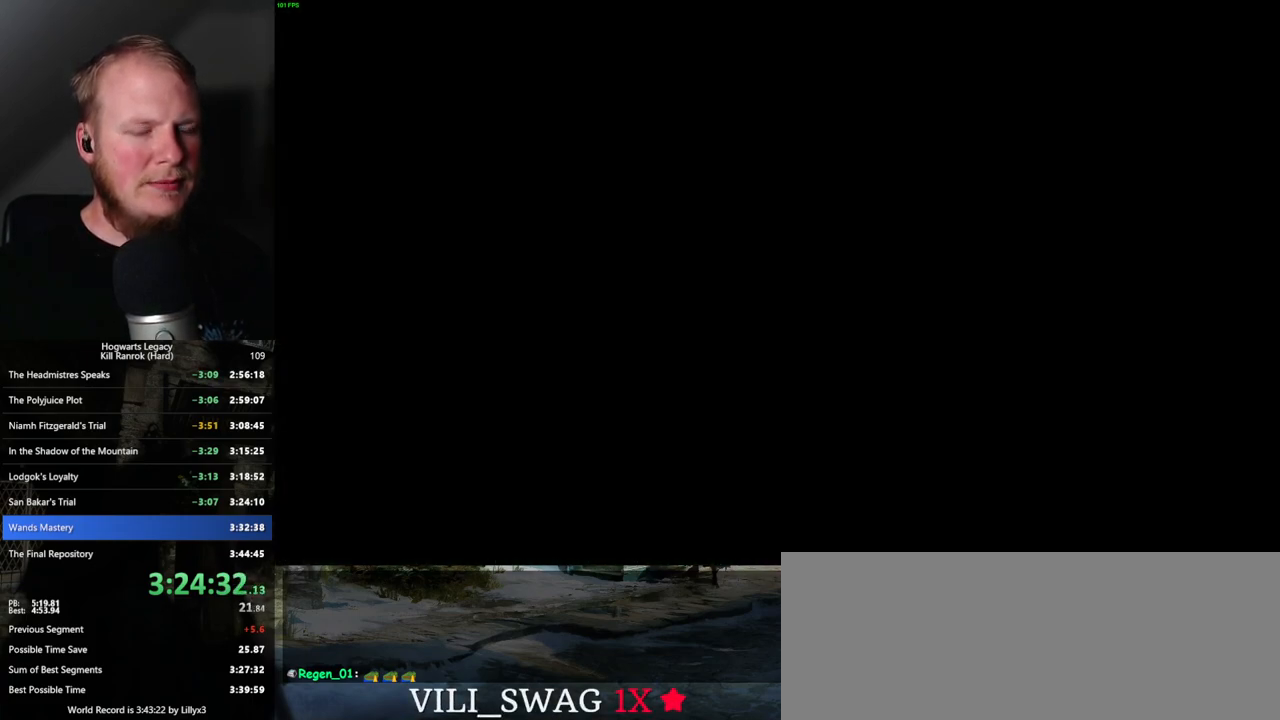
{"keys": ["q"], "mouse": [], "events": [[284, "q", "up"], [367, "q", "down"]]}
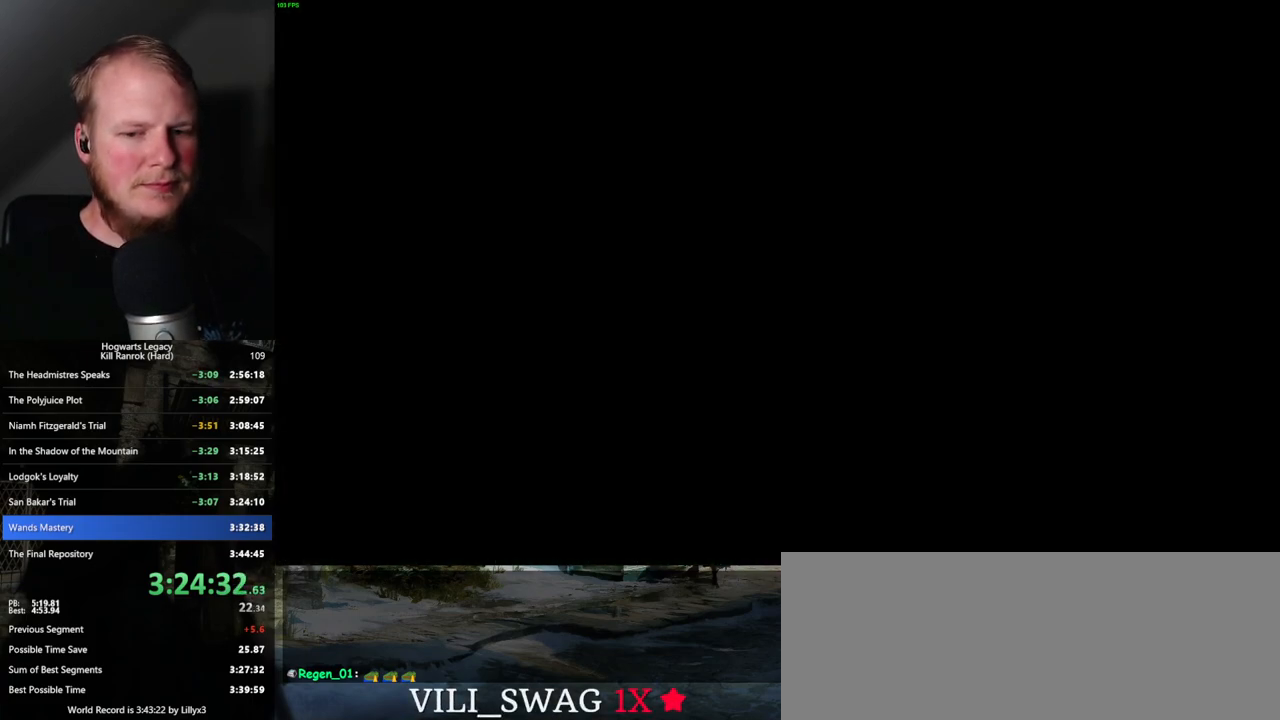
{"keys": ["q"], "mouse": [], "events": [[167, "q", "up"], [250, "q", "down"]]}
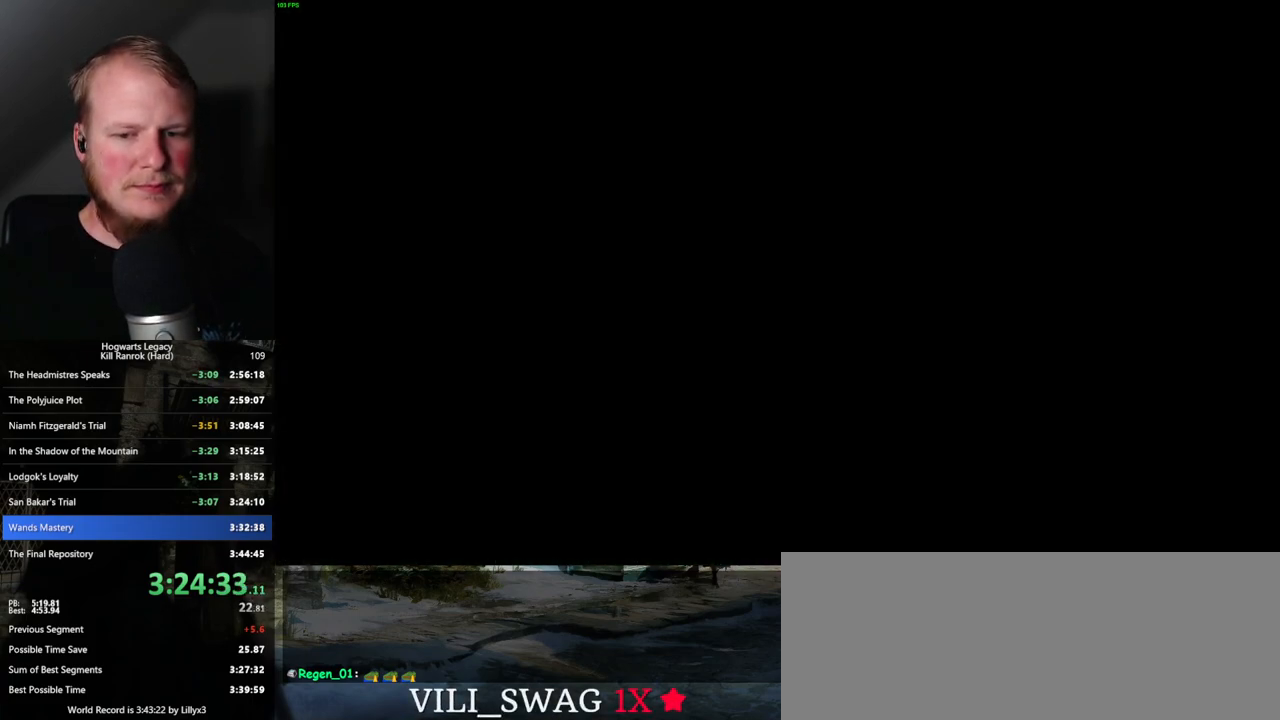
{"keys": ["q"], "mouse": [], "events": [[50, "q", "up"], [117, "q", "down"]]}
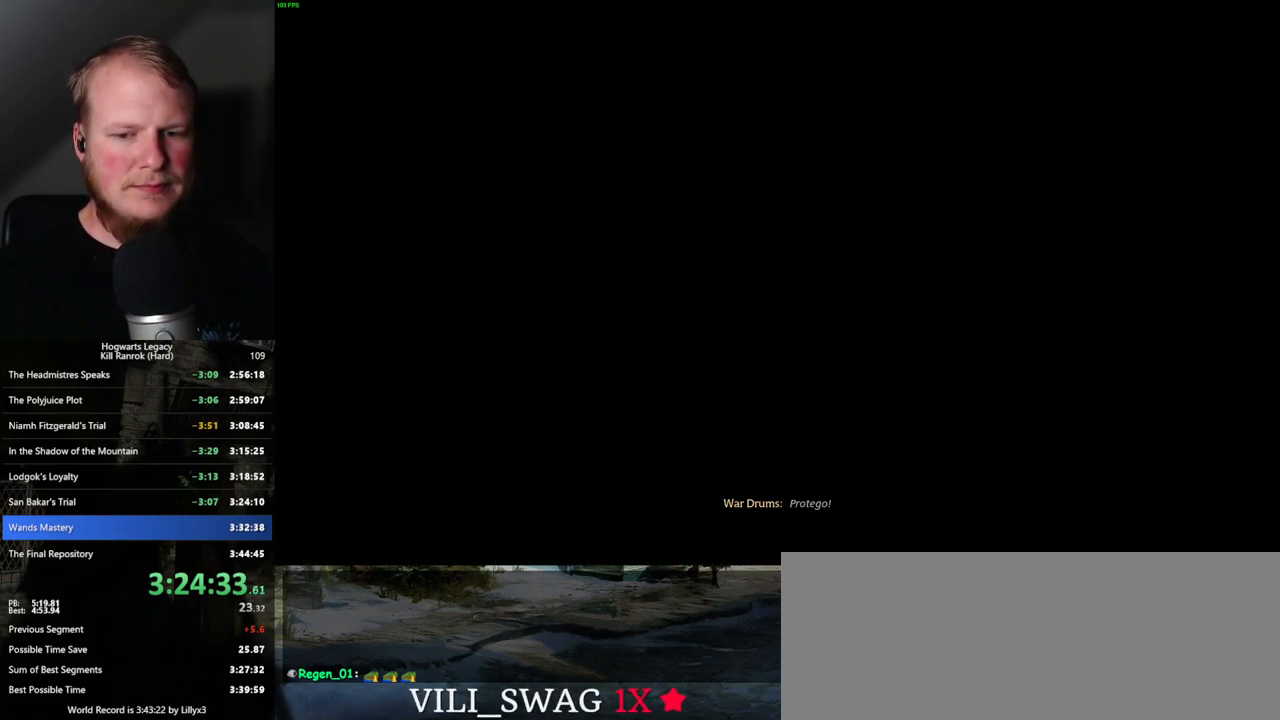
{"keys": ["q"], "mouse": [], "events": [[84, "q", "up"], [150, "q", "down"]]}
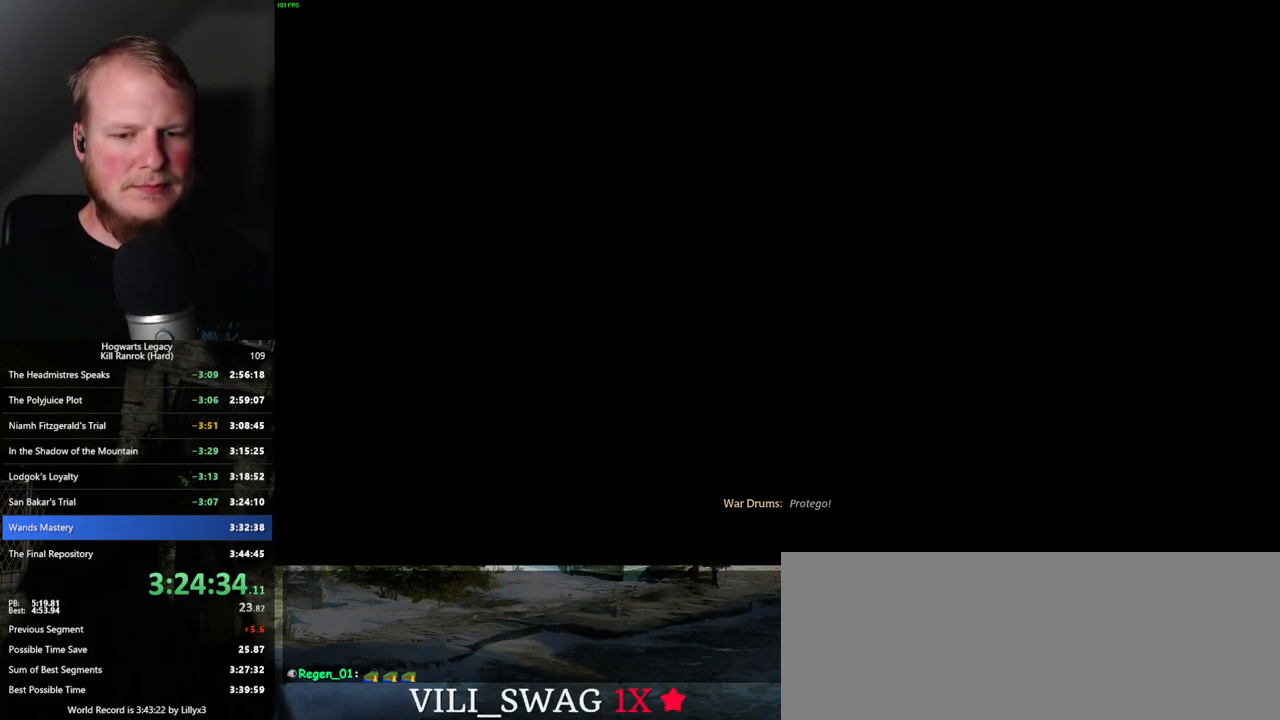
{"keys": ["q"], "mouse": [], "events": [[17, "q", "up"], [100, "q", "down"]]}
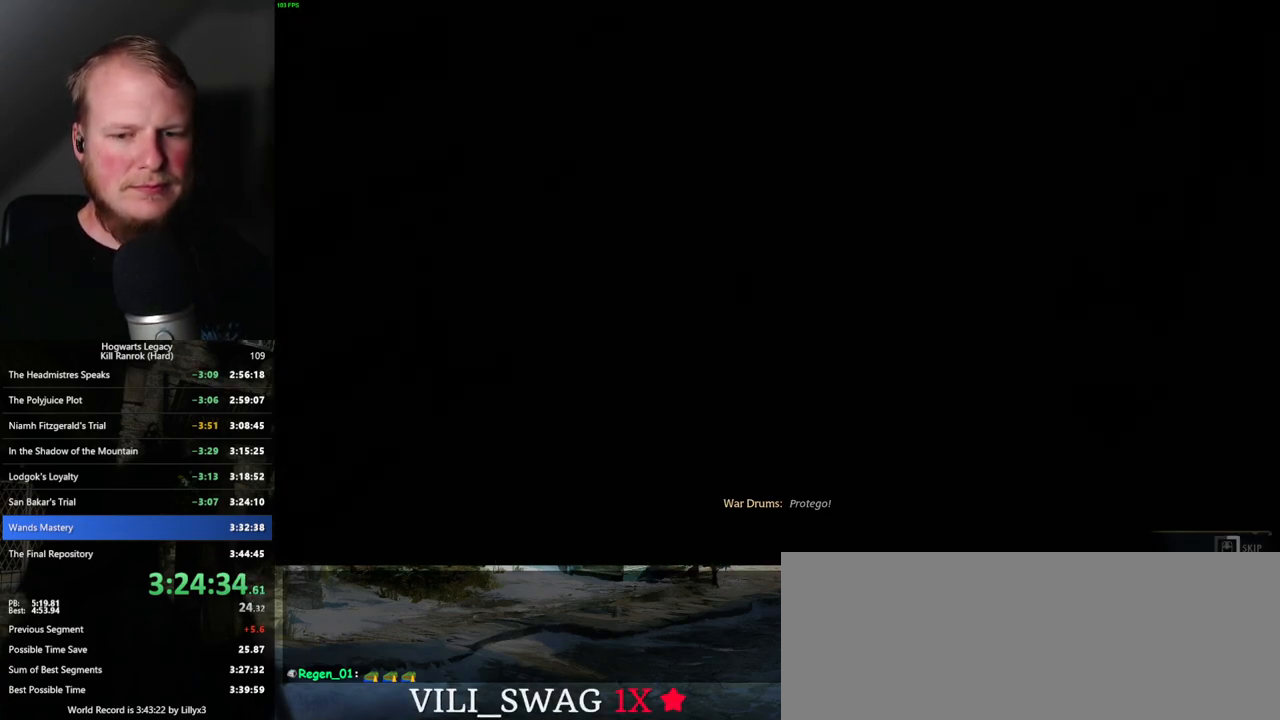
{"keys": ["q"], "mouse": [], "events": []}
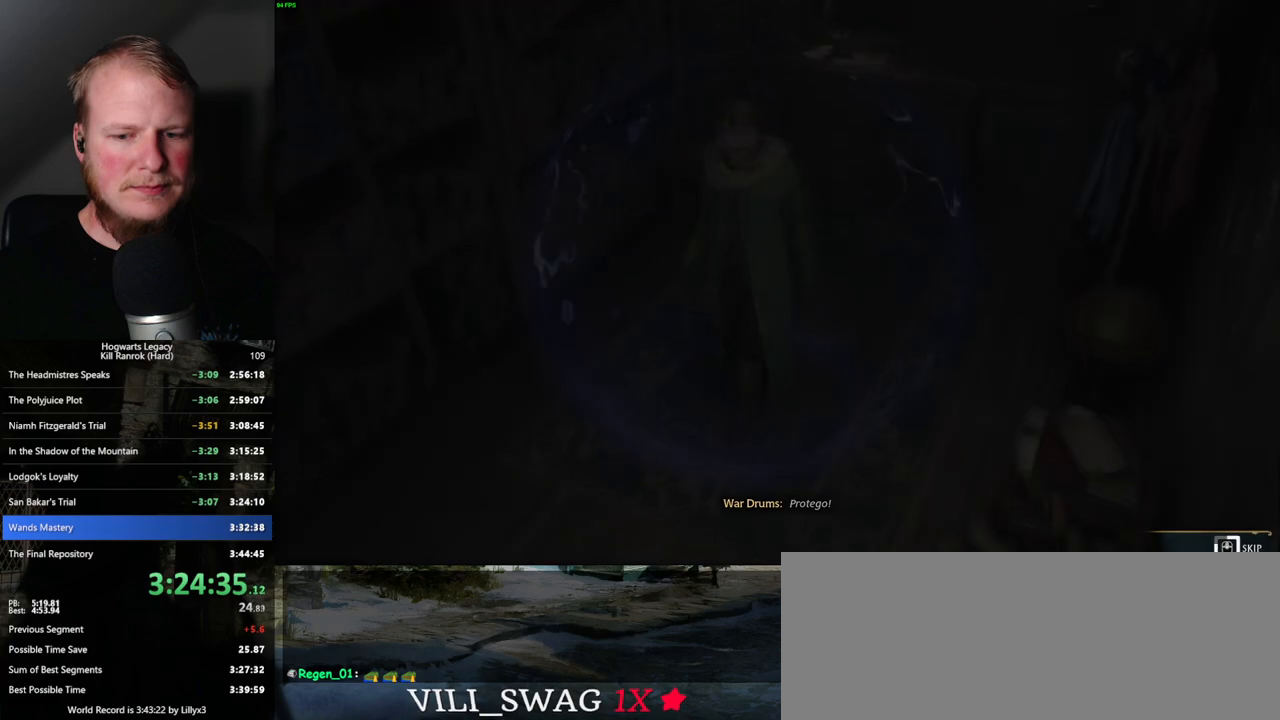
{"keys": ["q"], "mouse": [], "events": []}
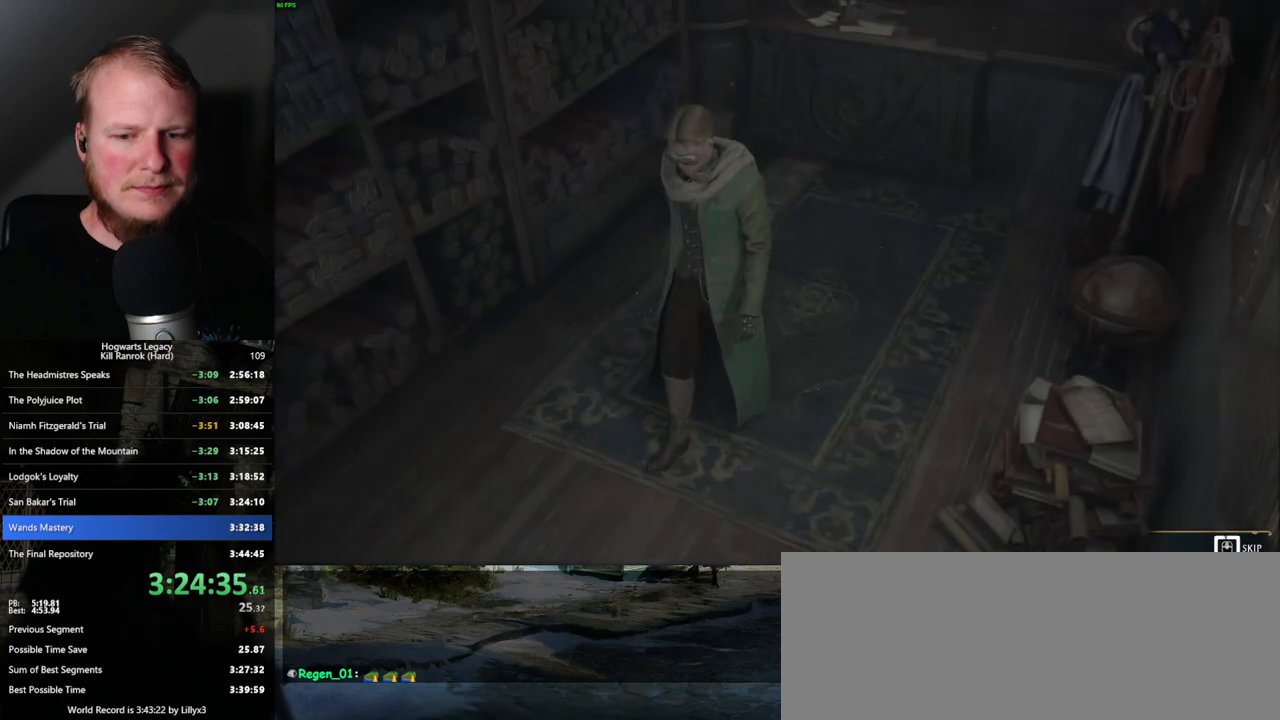
{"keys": ["q"], "mouse": [], "events": []}
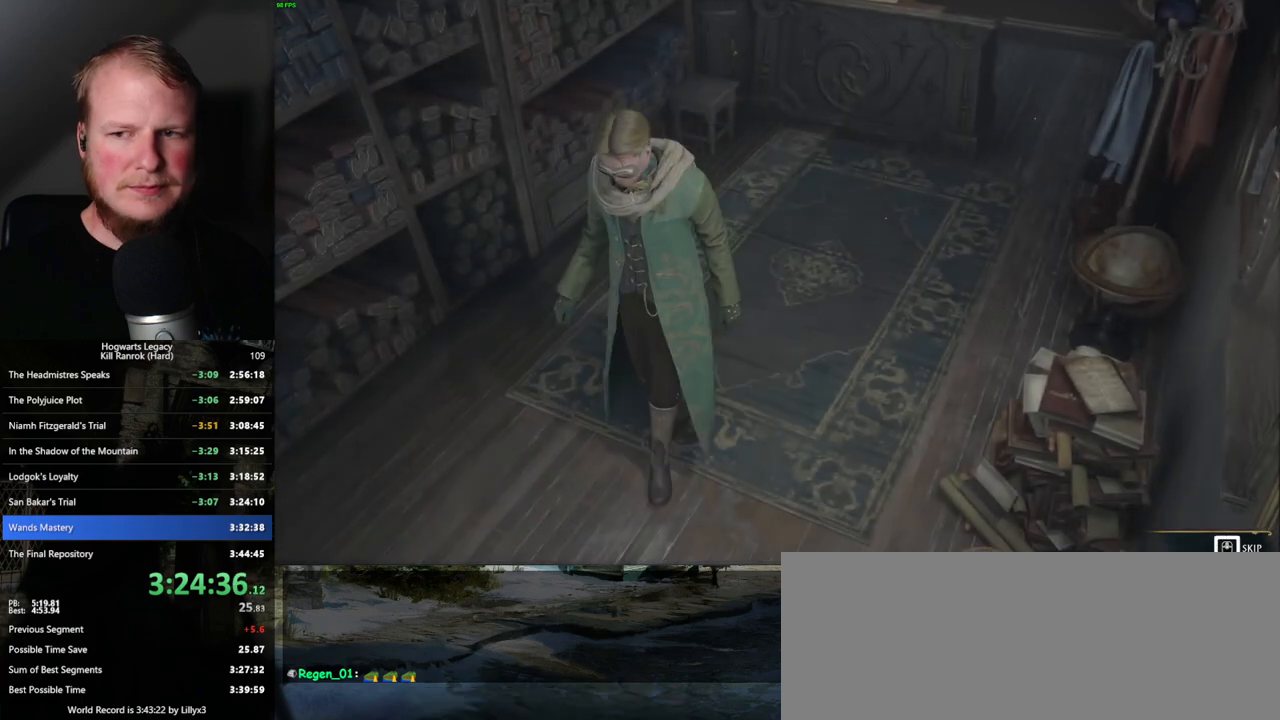
{"keys": ["q"], "mouse": [], "events": []}
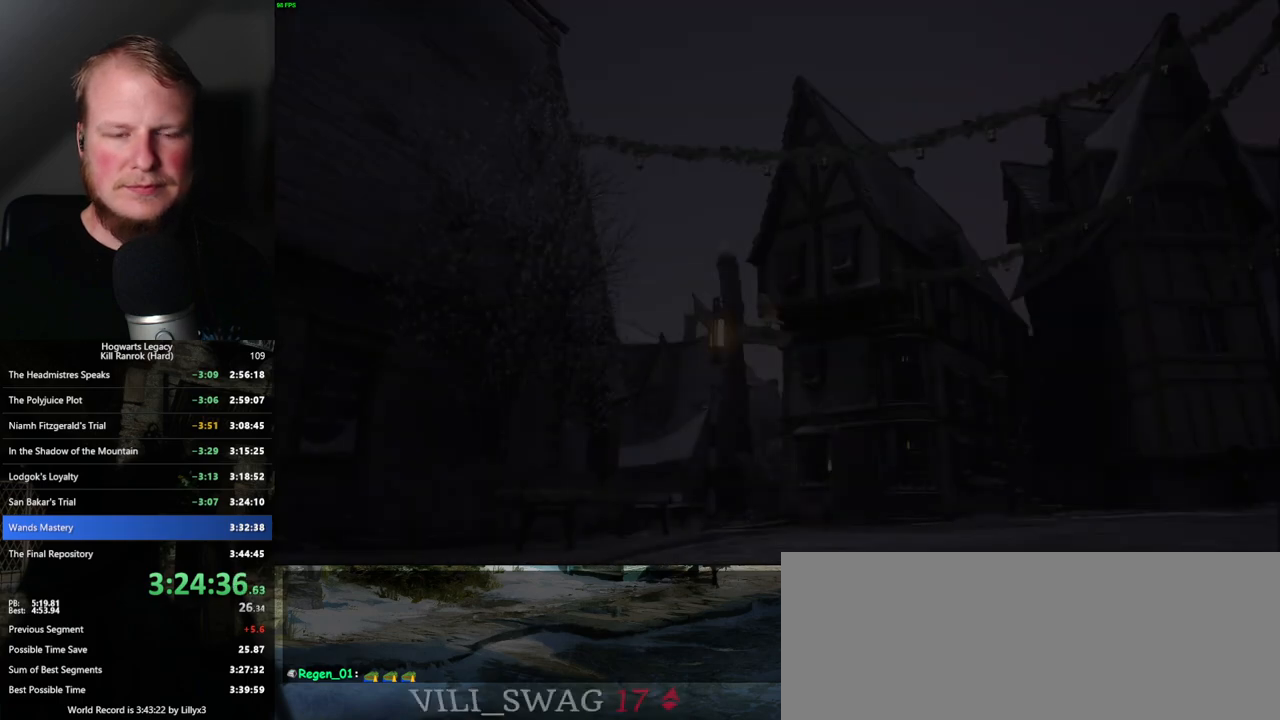
{"keys": ["q"], "mouse": [], "events": []}
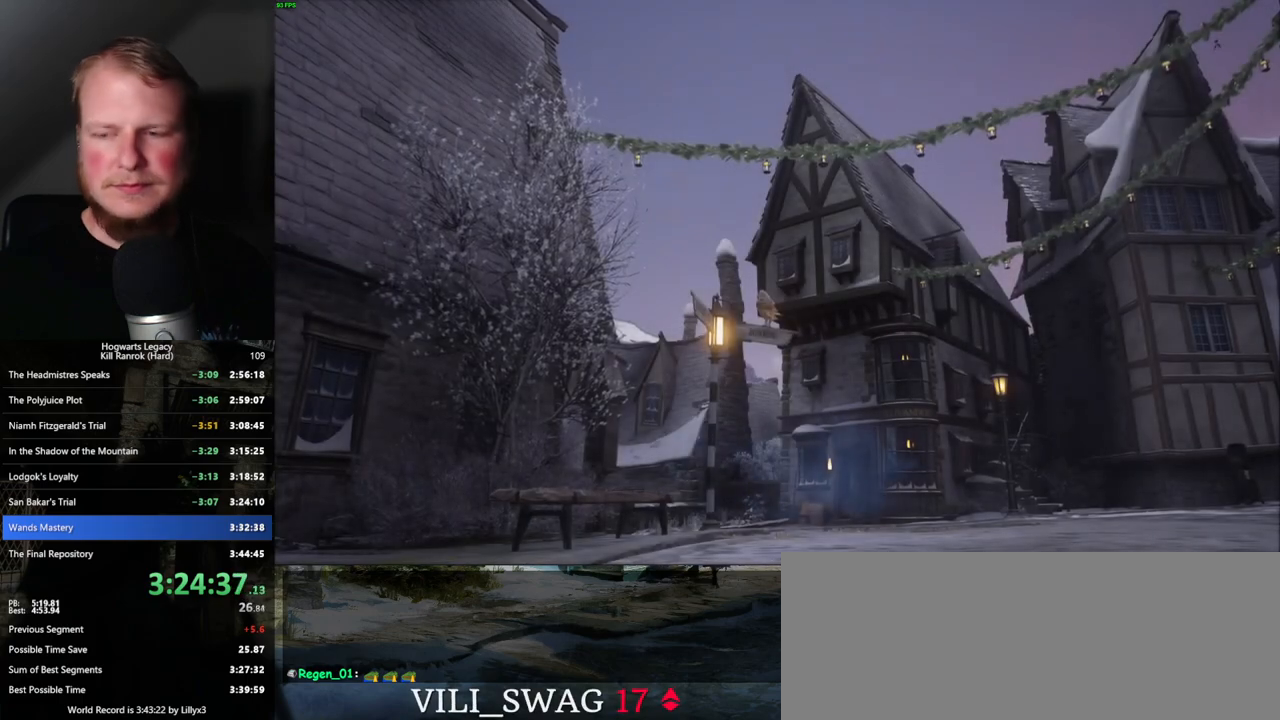
{"keys": [], "mouse": [], "events": [[117, "q", "up"]]}